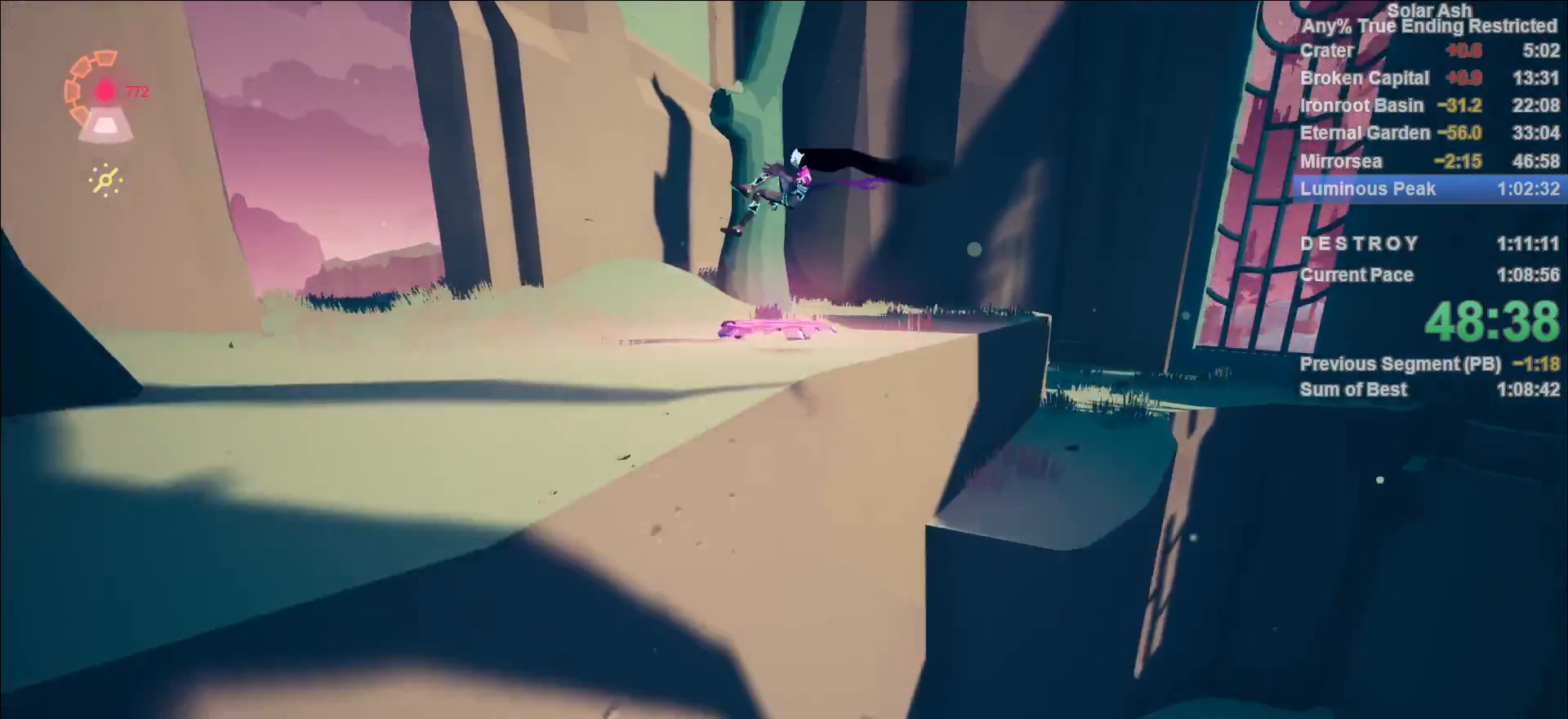
Gameplay with a controller (PlayStation layout); each line is a JSON object with the inputs held at the frame after it. "events" lists button and stick changes between this image and that frame as [ms after this image, input, new state], when the widget could be followed in between.
{"buttons": ["L1"], "left_stick": "up", "right_stick": "center", "events": [[50, "right_stick", "down-right"], [167, "left_stick", "up-left"], [167, "right_stick", "center"], [383, "left_stick", "up"]]}
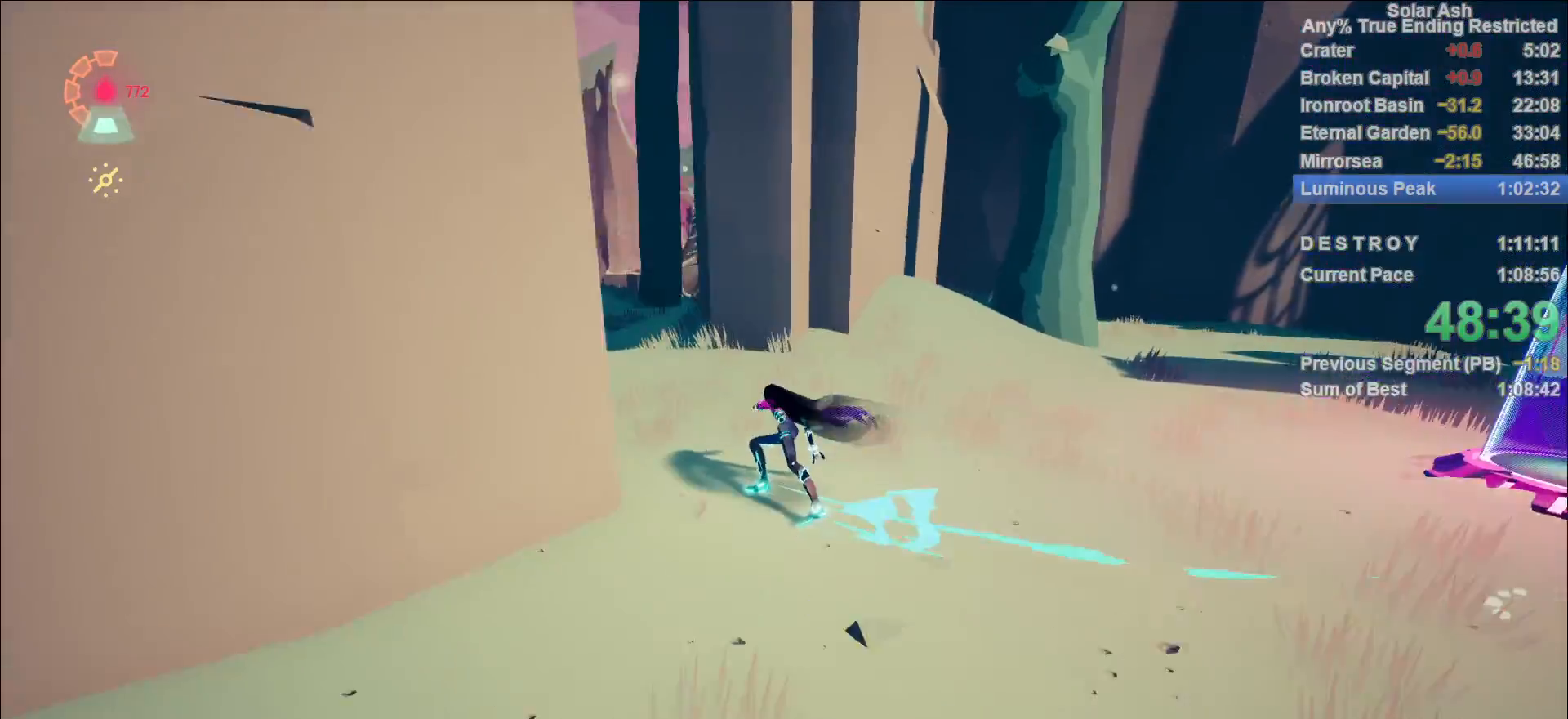
{"buttons": ["L1"], "left_stick": "up-right", "right_stick": "right", "events": [[333, "left_stick", "center"], [367, "right_stick", "right"], [433, "left_stick", "up-right"]]}
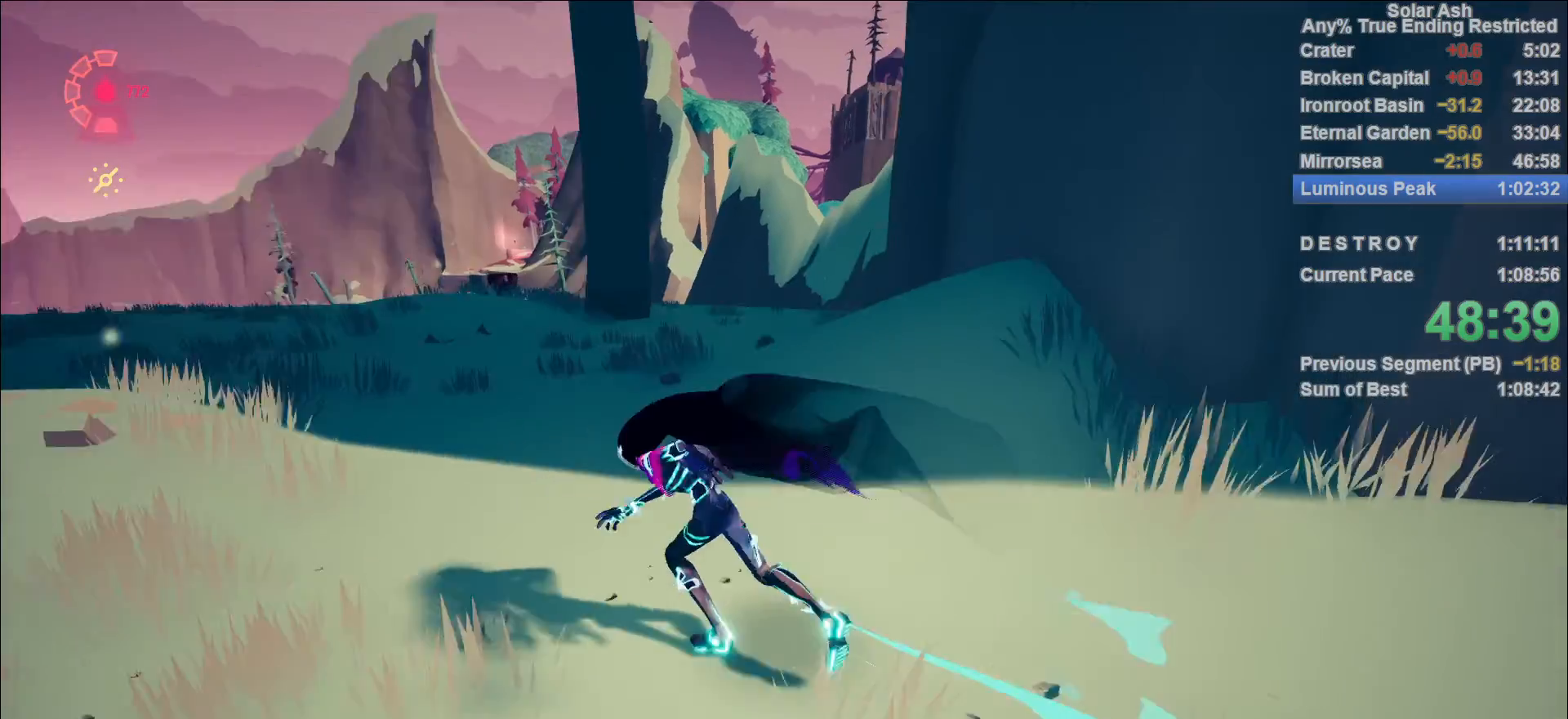
{"buttons": ["L1"], "left_stick": "up-right", "right_stick": "right", "events": [[83, "right_stick", "center"], [183, "right_stick", "up"], [333, "right_stick", "center"], [500, "right_stick", "right"]]}
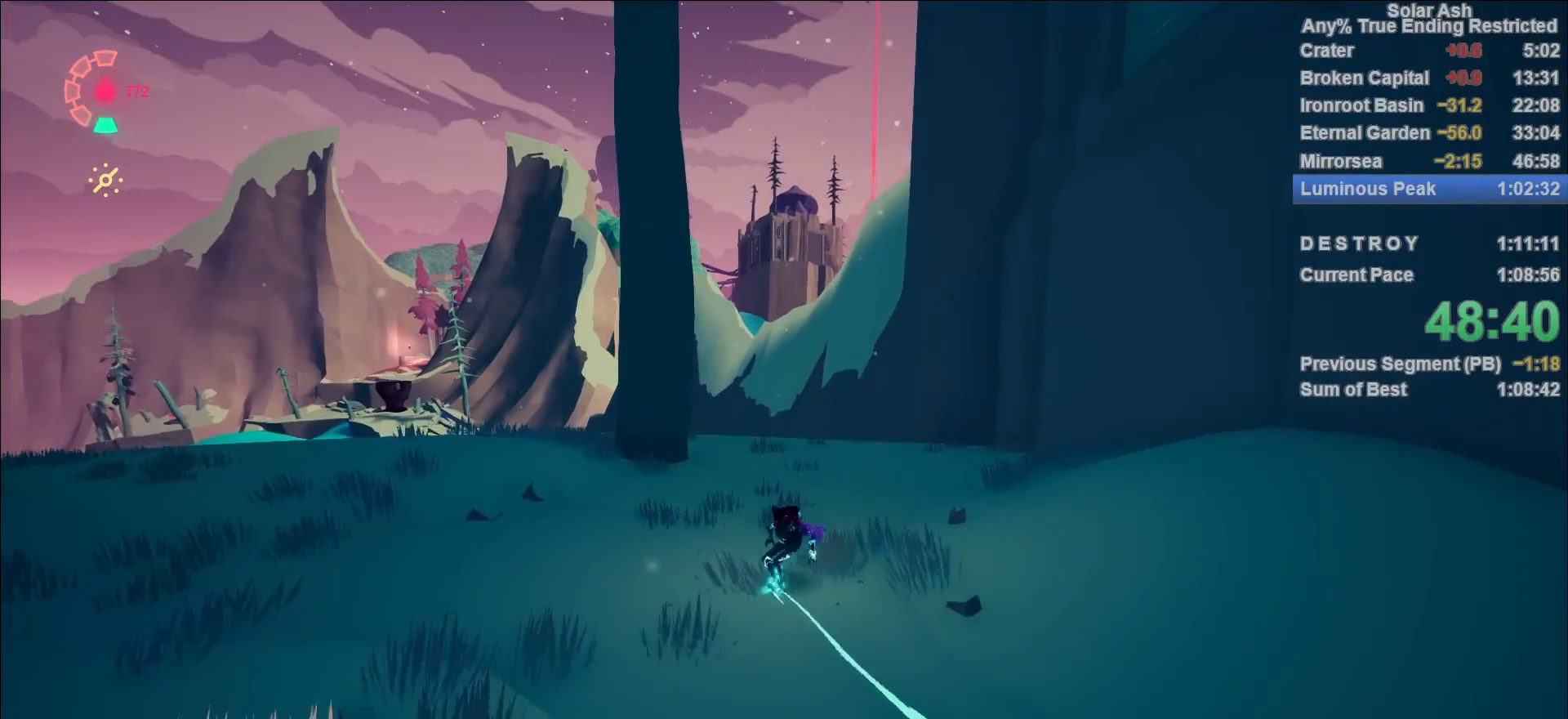
{"buttons": ["L1"], "left_stick": "up", "right_stick": "center", "events": [[150, "right_stick", "center"], [300, "left_stick", "up"]]}
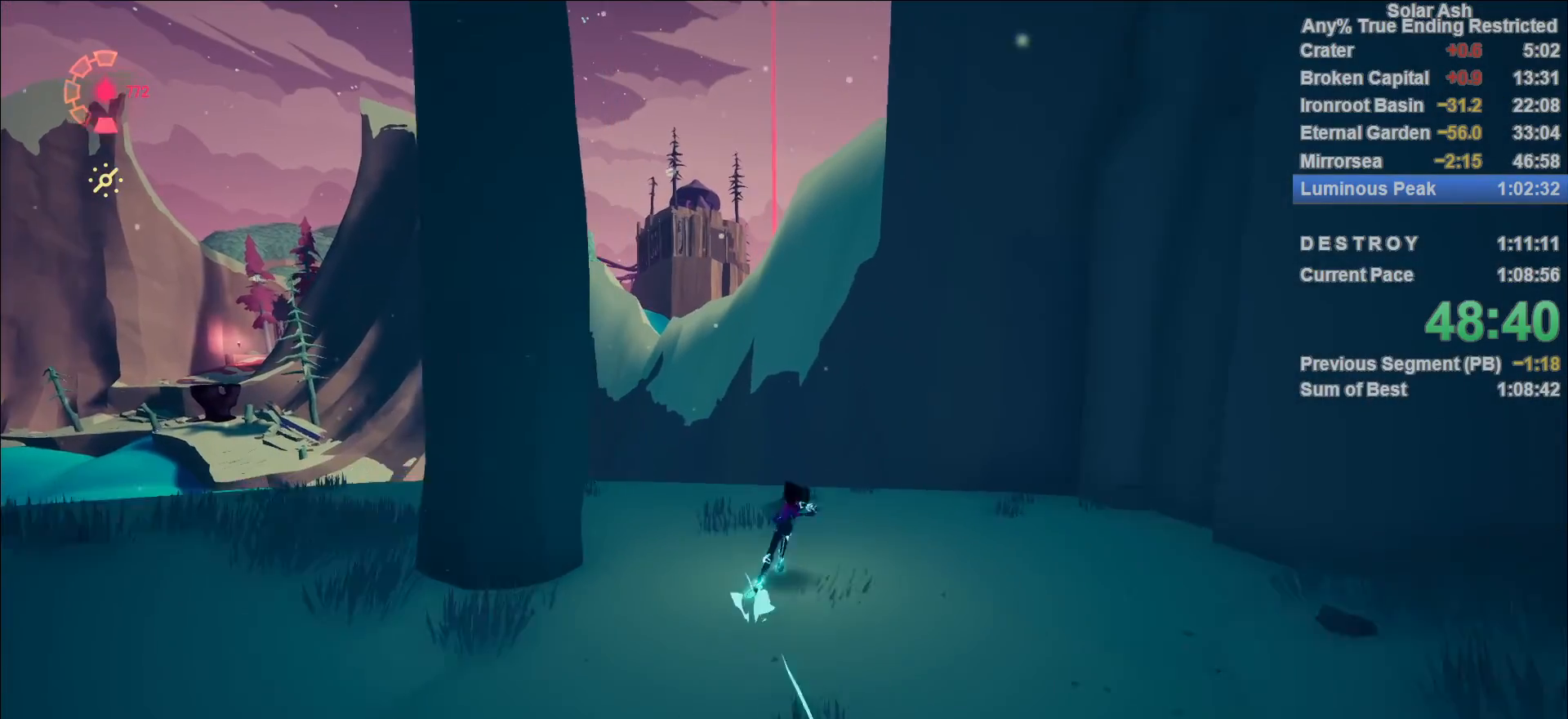
{"buttons": ["CROSS", "L1", "R2"], "left_stick": "up", "right_stick": "center", "events": [[350, "CROSS", "down"], [350, "R2", "down"]]}
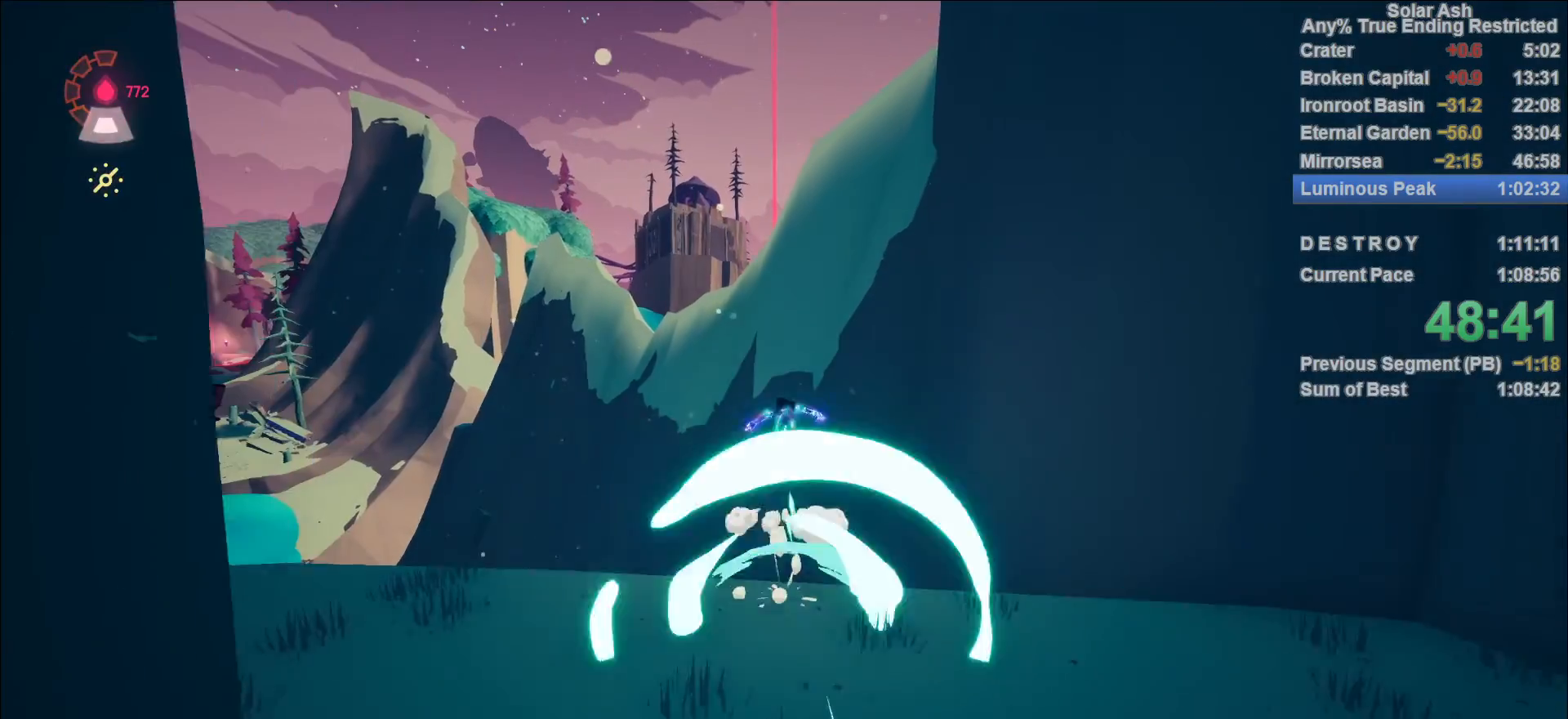
{"buttons": ["L1"], "left_stick": "up", "right_stick": "center", "events": [[67, "CROSS", "up"], [83, "R2", "up"], [217, "CROSS", "down"], [400, "CROSS", "up"]]}
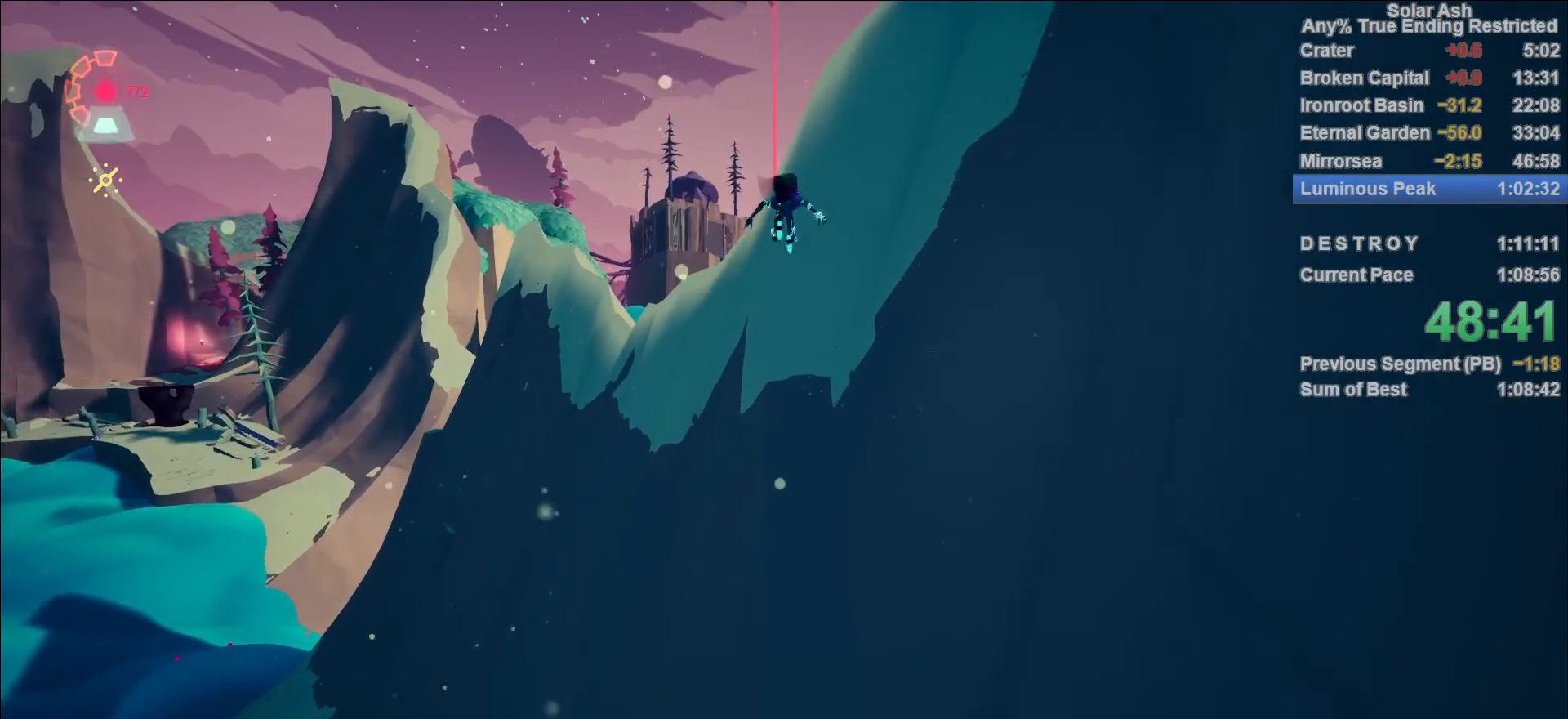
{"buttons": ["L1"], "left_stick": "up", "right_stick": "center", "events": [[317, "CROSS", "down"], [500, "CROSS", "up"]]}
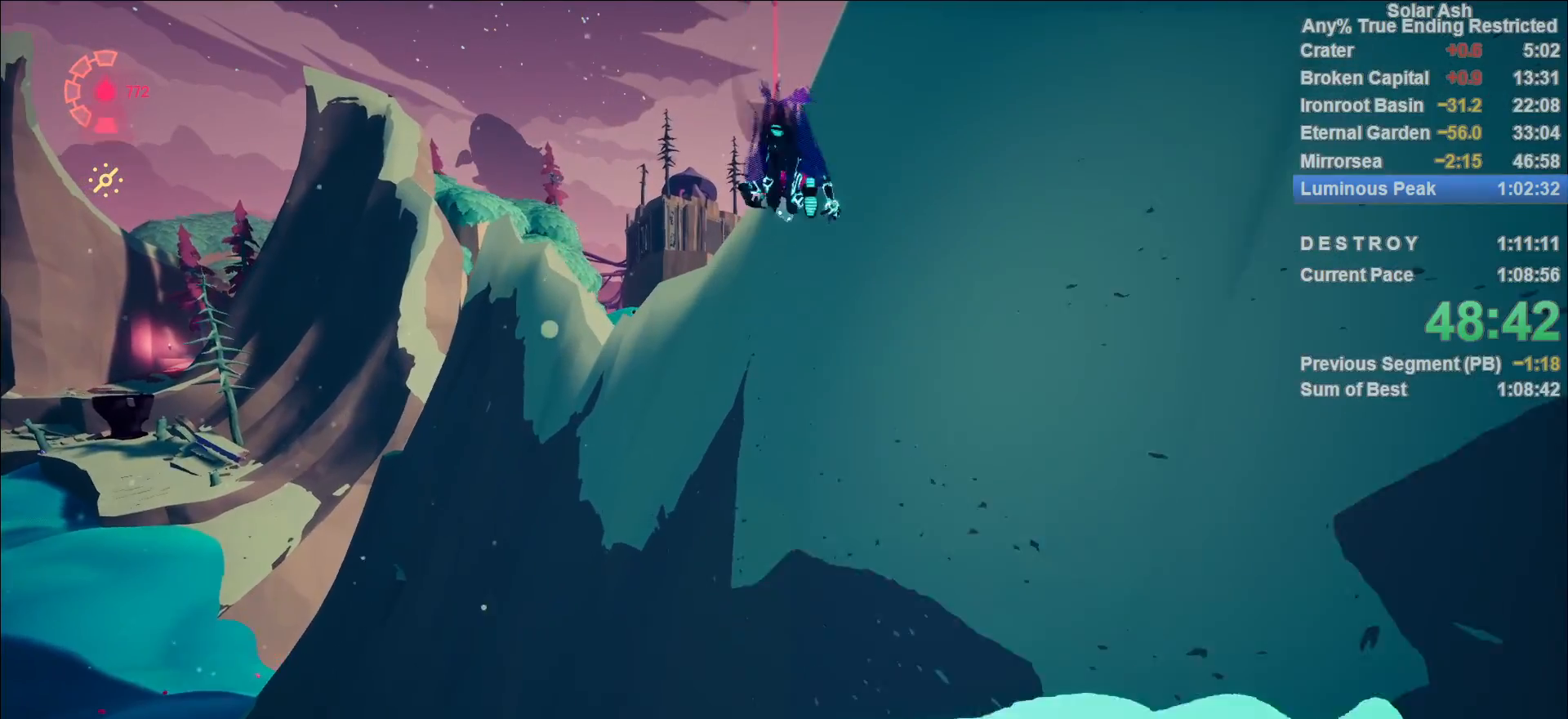
{"buttons": ["CIRCLE", "L1"], "left_stick": "up-right", "right_stick": "center", "events": [[483, "left_stick", "up-right"], [500, "CIRCLE", "down"]]}
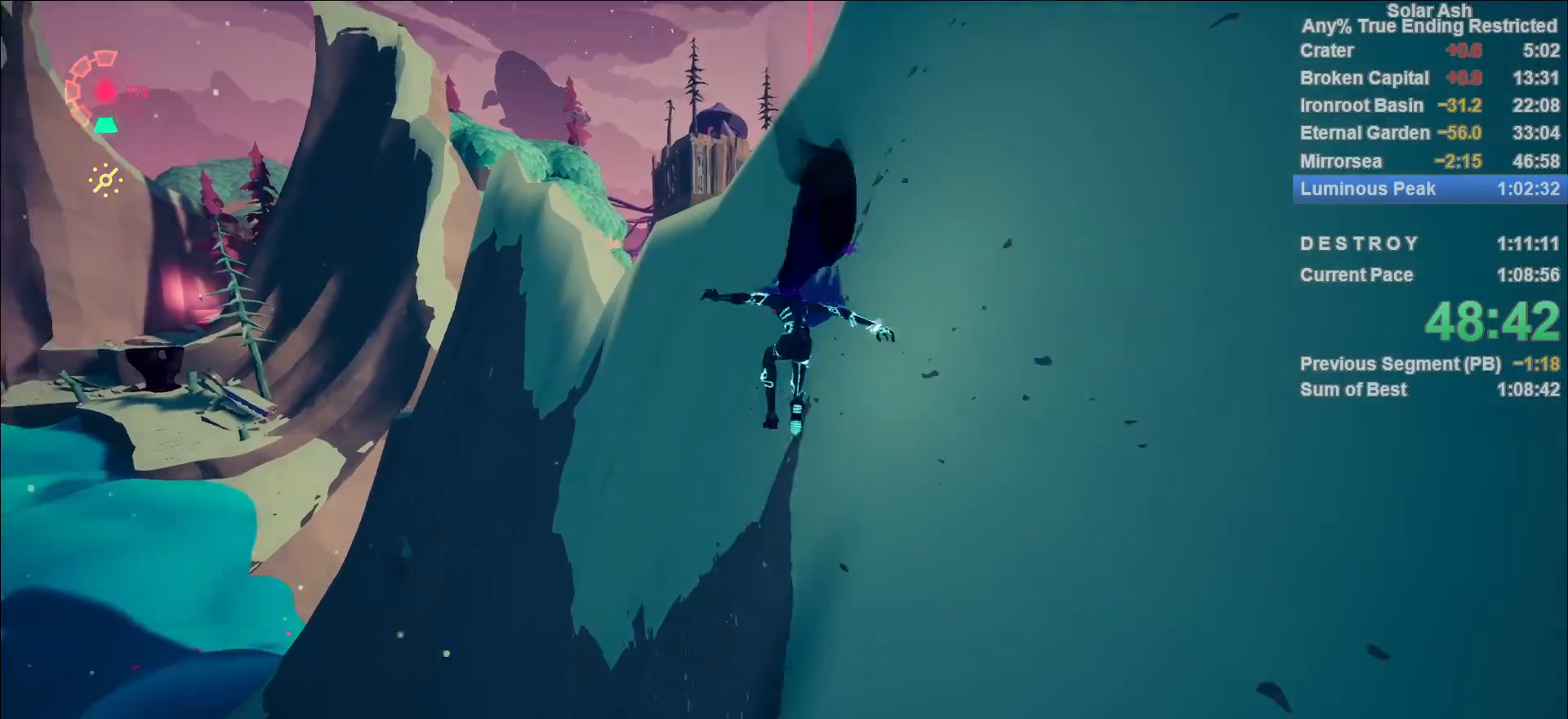
{"buttons": ["L1"], "left_stick": "up-right", "right_stick": "up-right", "events": [[100, "CIRCLE", "up"], [217, "left_stick", "right"], [217, "right_stick", "up-right"], [317, "left_stick", "up-right"]]}
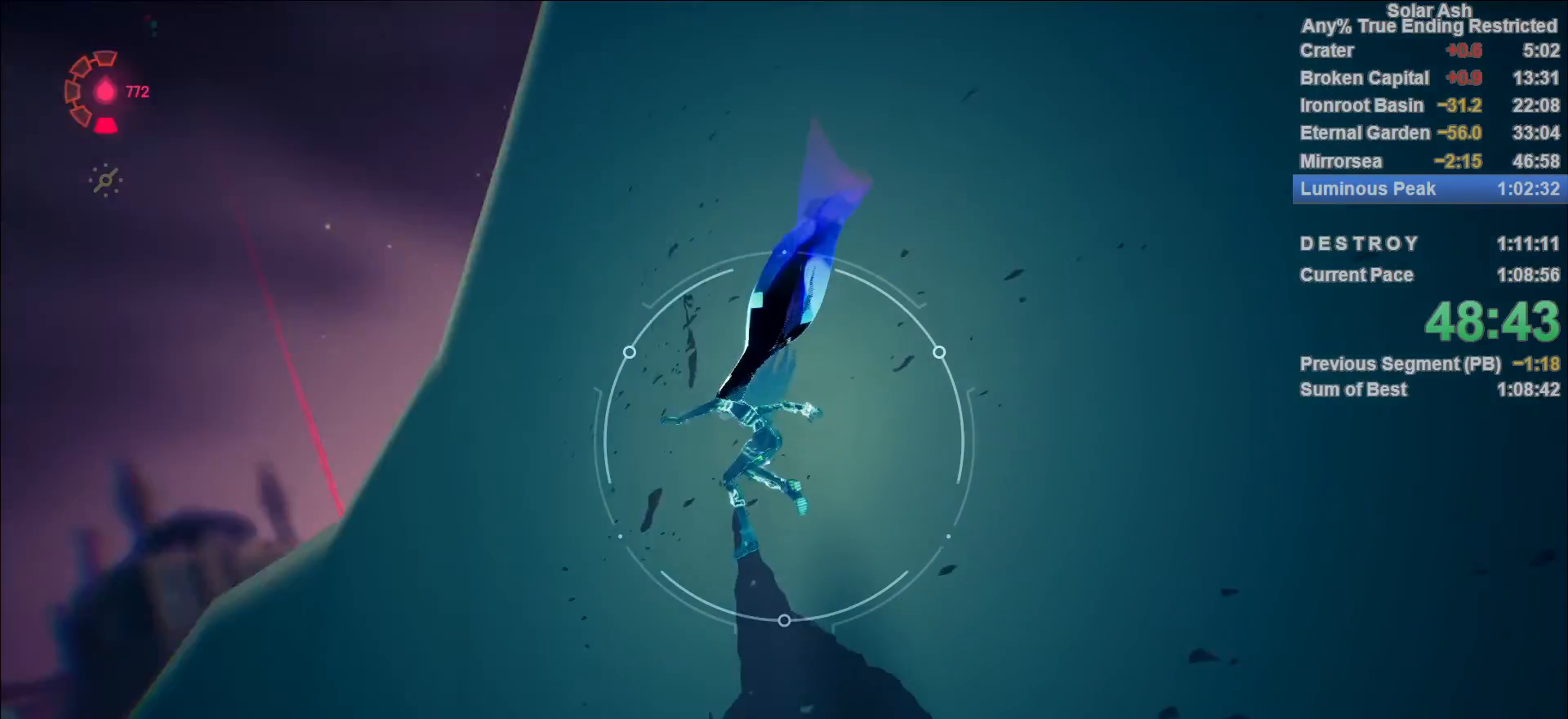
{"buttons": ["L1"], "left_stick": "up", "right_stick": "up", "events": [[117, "right_stick", "center"], [167, "left_stick", "up"], [233, "right_stick", "up"]]}
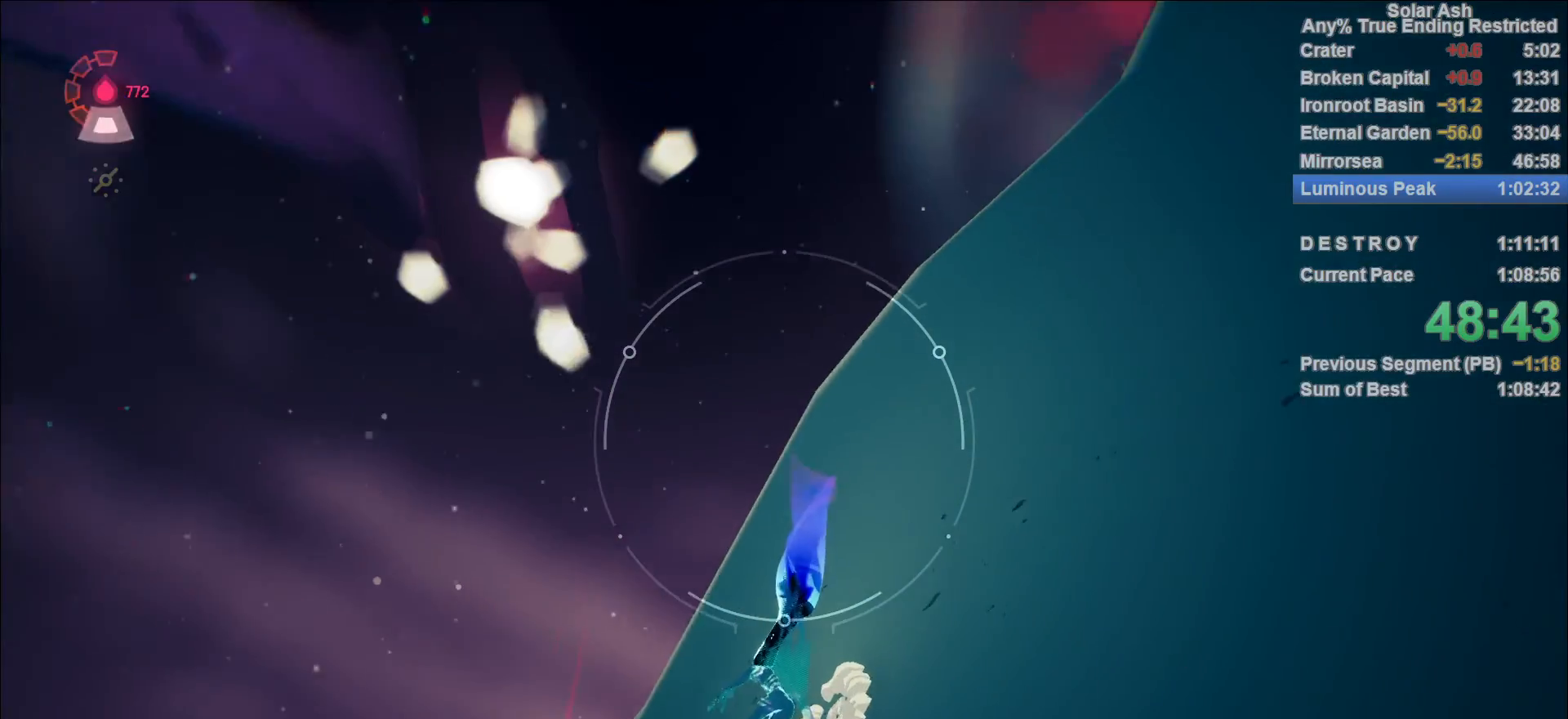
{"buttons": ["L1"], "left_stick": "up", "right_stick": "right", "events": [[33, "right_stick", "center"], [167, "right_stick", "right"], [367, "right_stick", "center"], [500, "right_stick", "right"]]}
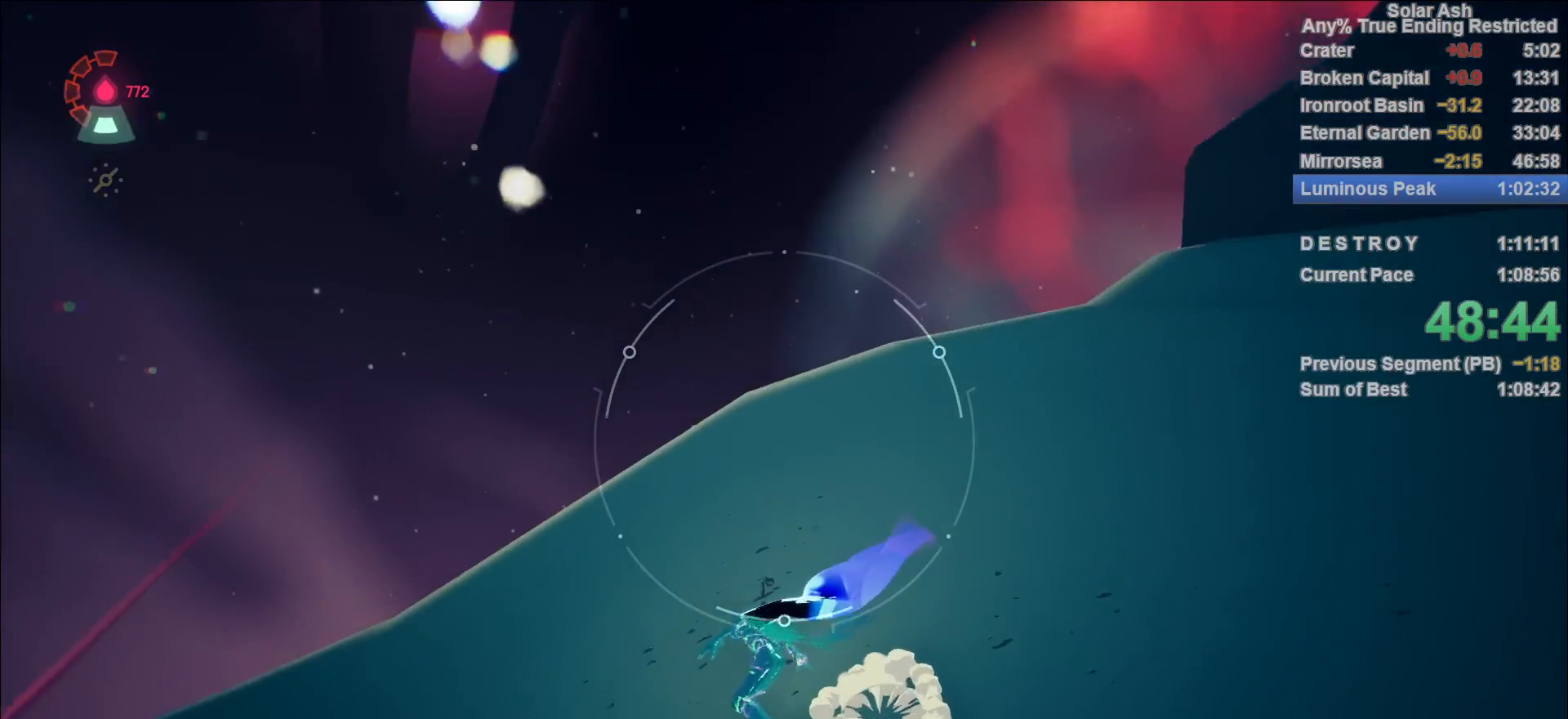
{"buttons": ["L1"], "left_stick": "up", "right_stick": "center", "events": [[183, "right_stick", "center"], [267, "R2", "down"], [450, "R2", "up"]]}
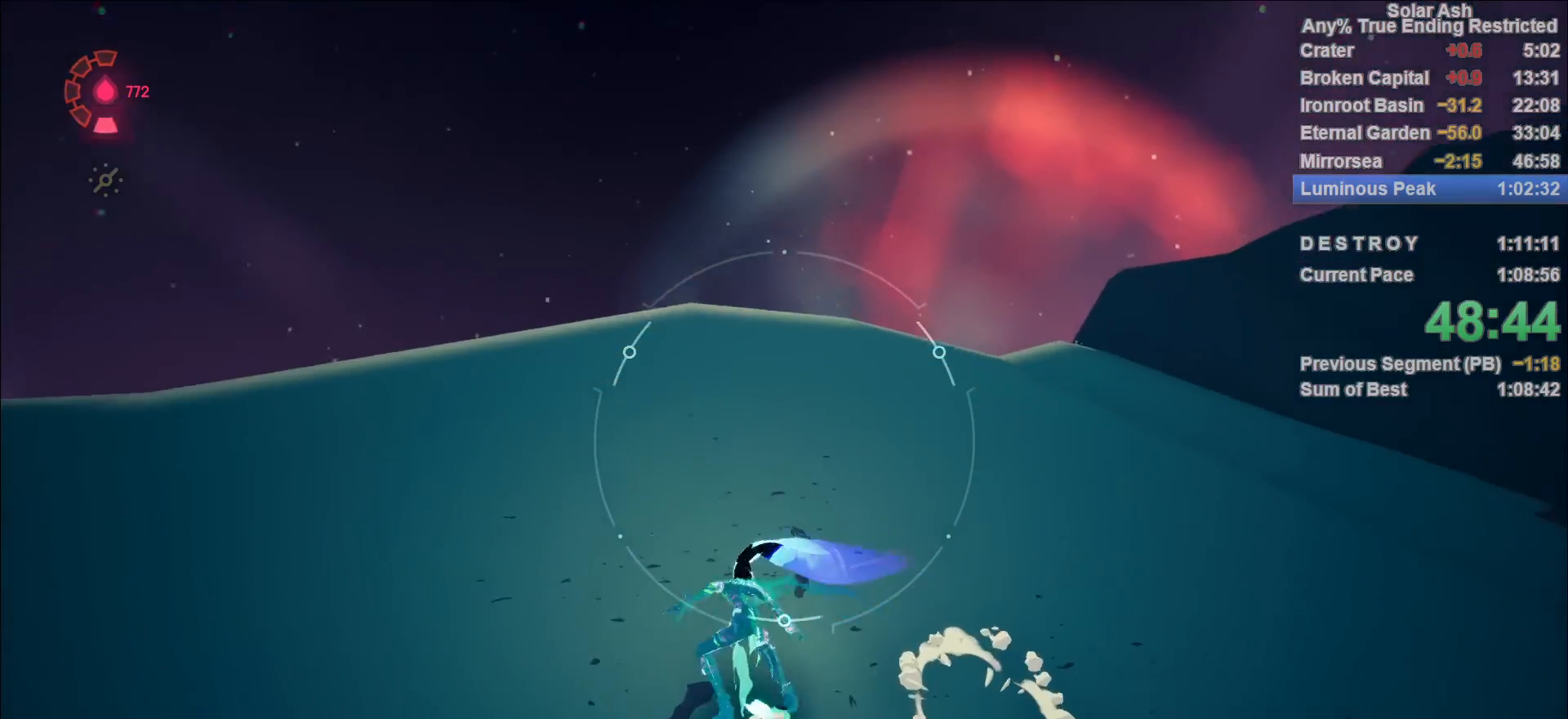
{"buttons": ["L1", "R2"], "left_stick": "up", "right_stick": "center", "events": [[83, "R2", "down"], [183, "right_stick", "up-right"], [233, "R2", "up"], [283, "R2", "down"], [383, "R2", "up"], [383, "right_stick", "center"], [450, "R2", "down"]]}
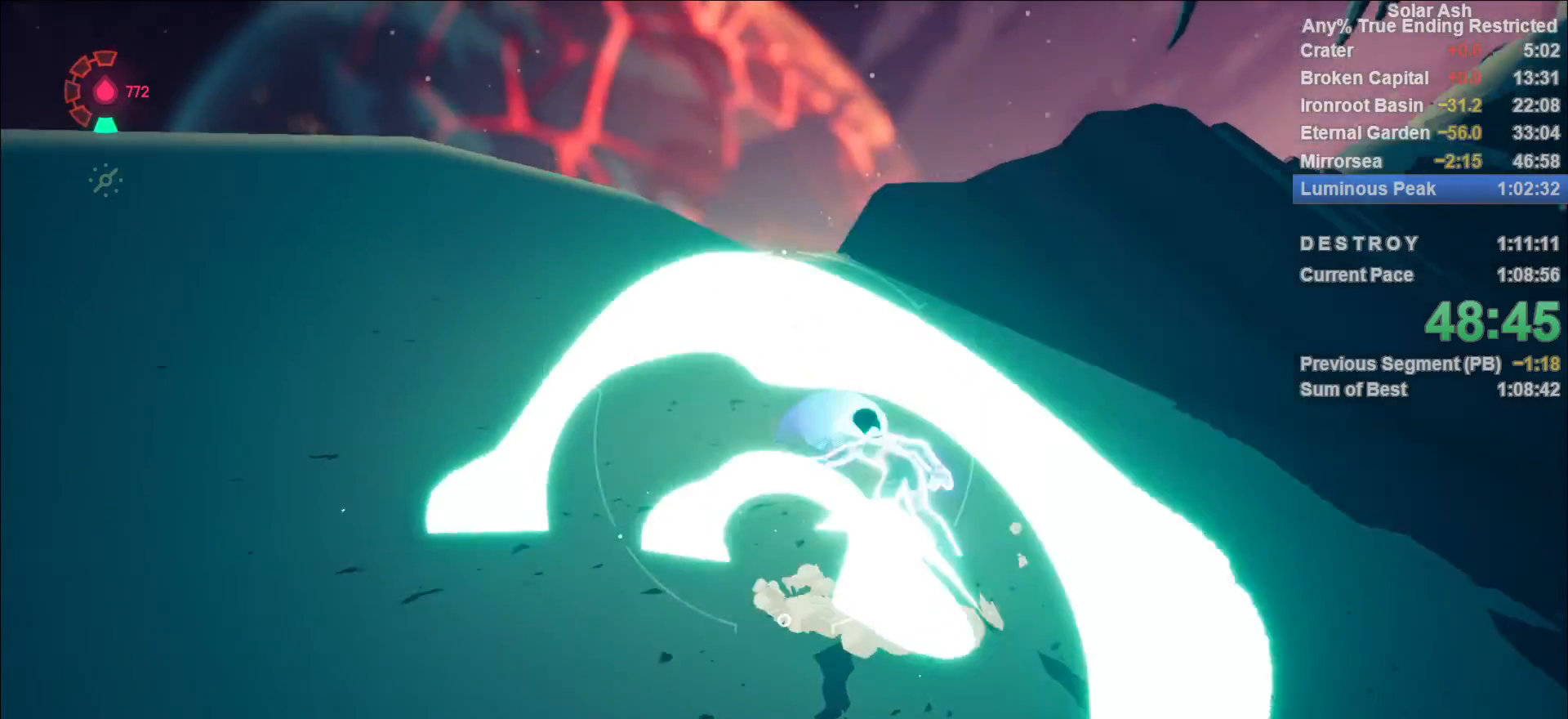
{"buttons": ["L1"], "left_stick": "up-left", "right_stick": "center", "events": [[17, "left_stick", "up-left"], [67, "R2", "up"], [333, "CROSS", "down"], [500, "CROSS", "up"]]}
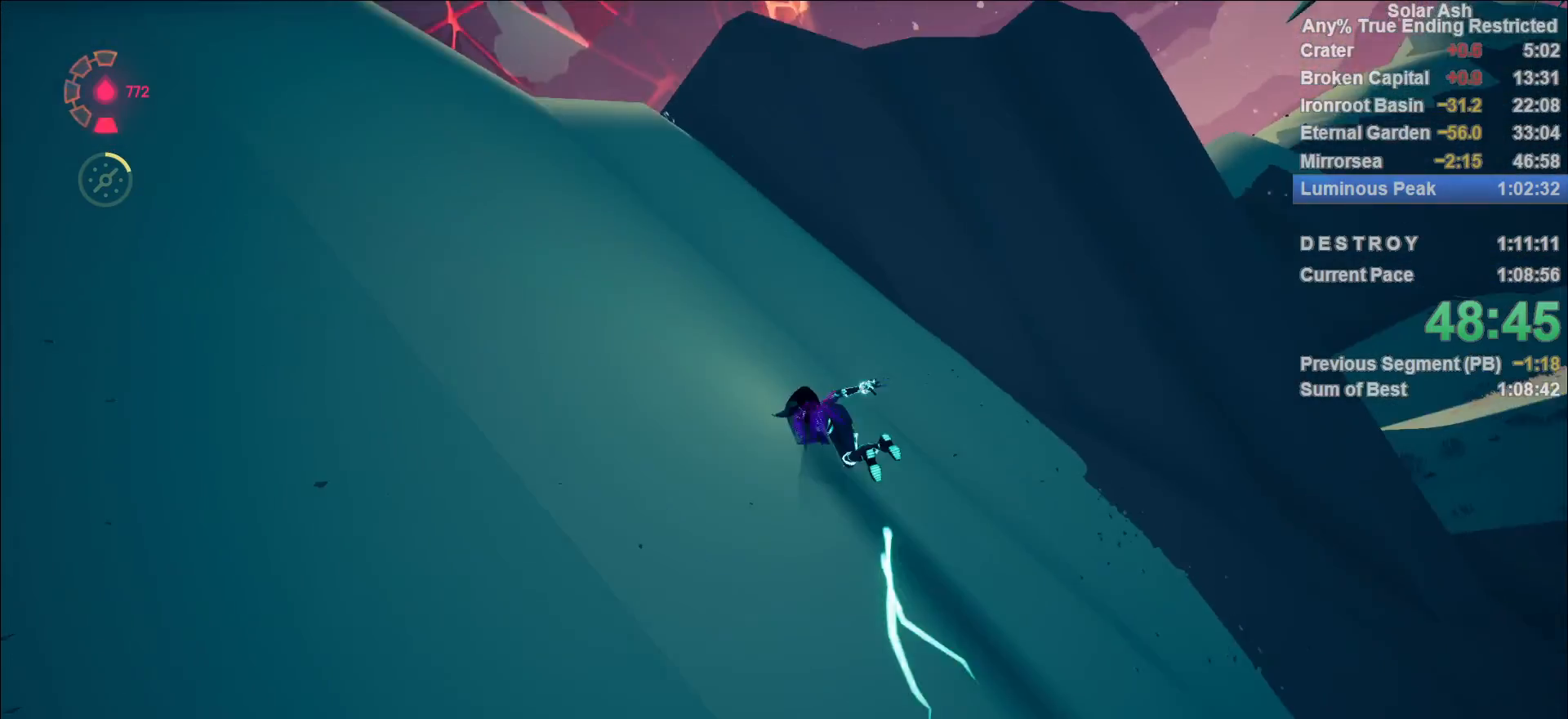
{"buttons": ["CROSS", "L1"], "left_stick": "up-left", "right_stick": "center", "events": [[400, "CROSS", "down"]]}
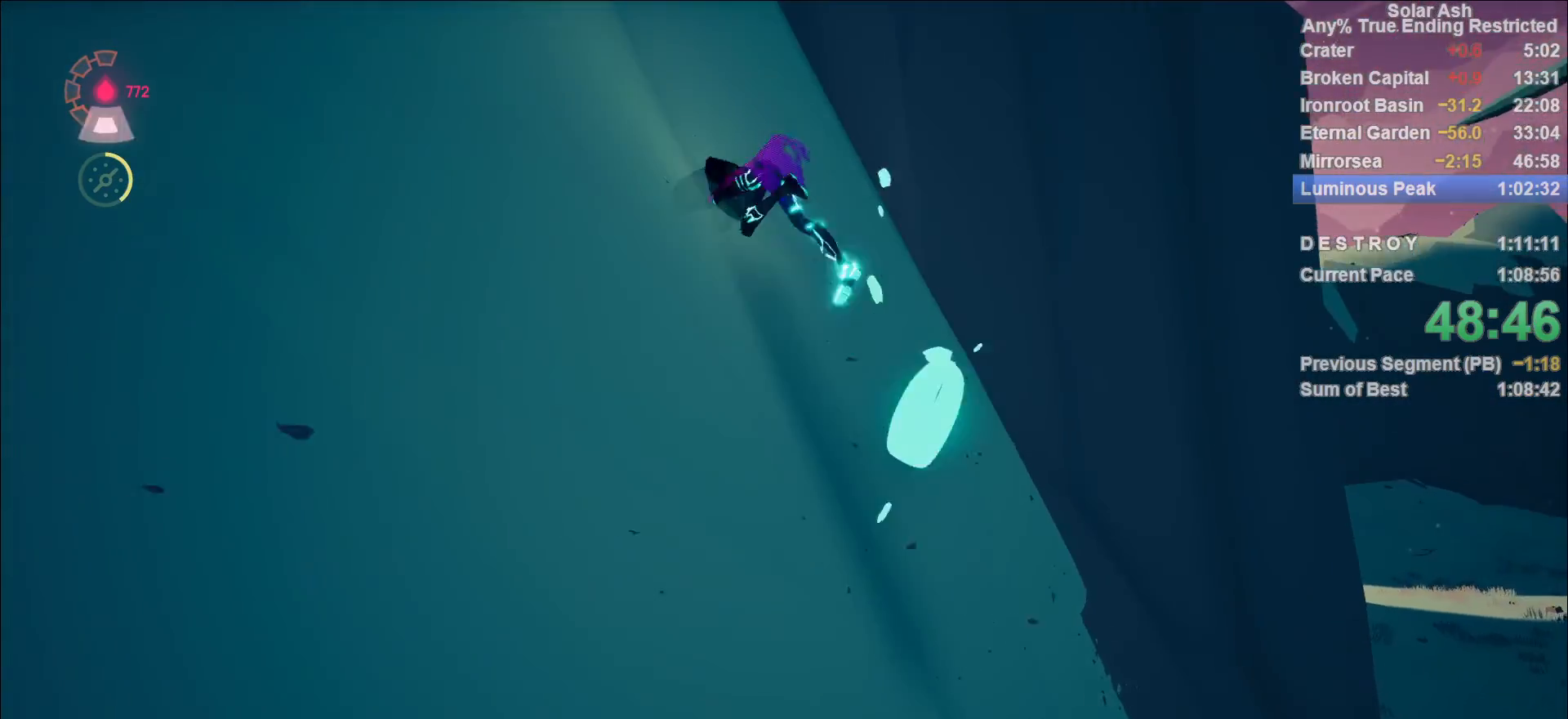
{"buttons": ["L1"], "left_stick": "up-left", "right_stick": "center", "events": [[467, "CROSS", "up"]]}
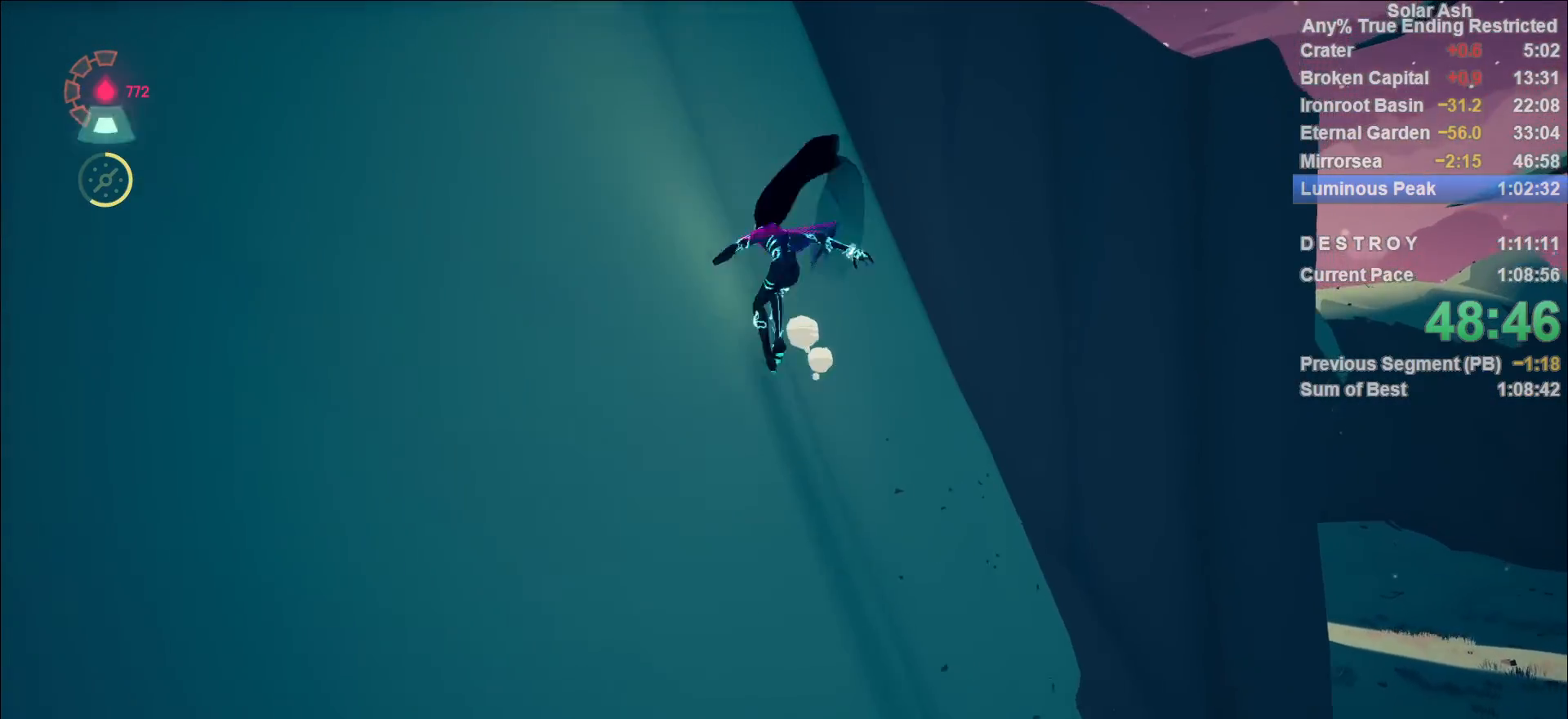
{"buttons": ["L1"], "left_stick": "left", "right_stick": "down-left", "events": [[67, "R2", "down"], [117, "right_stick", "left"], [183, "R2", "up"], [183, "left_stick", "down-left"], [233, "R2", "down"], [333, "R2", "up"], [383, "R2", "down"], [400, "left_stick", "left"], [483, "right_stick", "down-left"], [500, "R2", "up"]]}
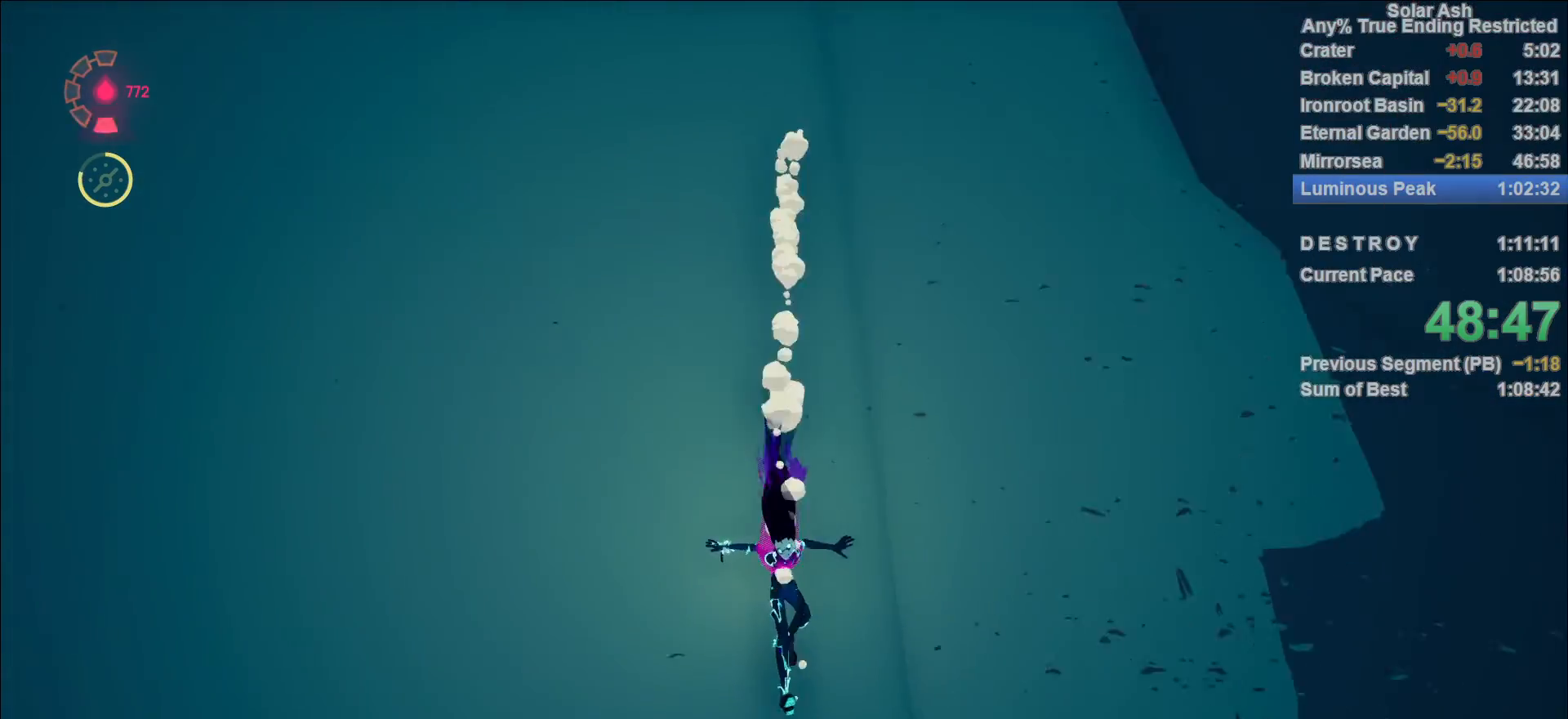
{"buttons": ["L1", "R2"], "left_stick": "up-right", "right_stick": "down-right", "events": [[33, "right_stick", "down-right"], [50, "left_stick", "up"], [100, "left_stick", "up-right"], [200, "R2", "down"]]}
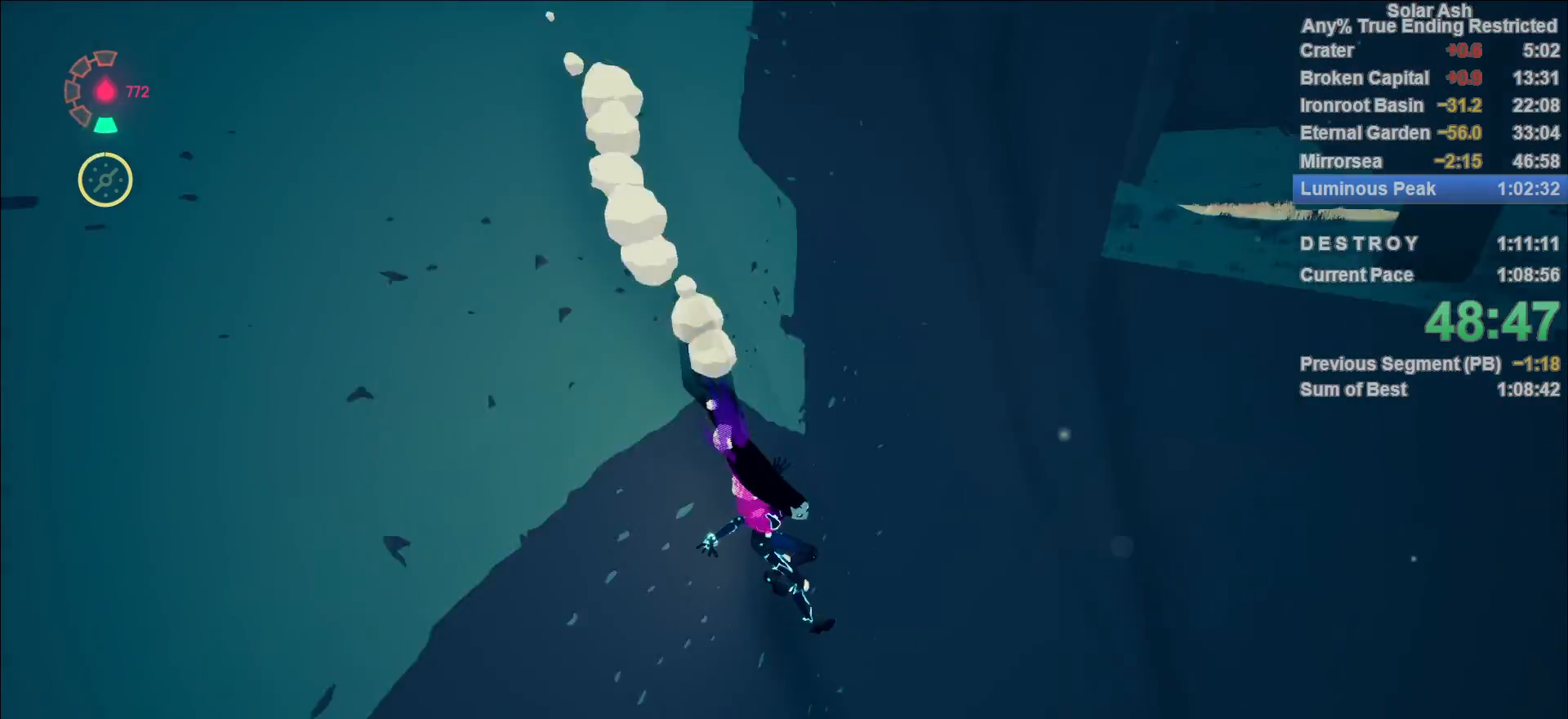
{"buttons": ["DPAD_DOWN"], "left_stick": "center", "right_stick": "center", "events": [[17, "right_stick", "right"], [100, "R2", "up"], [167, "right_stick", "center"], [267, "left_stick", "center"], [300, "L1", "up"], [500, "DPAD_DOWN", "down"]]}
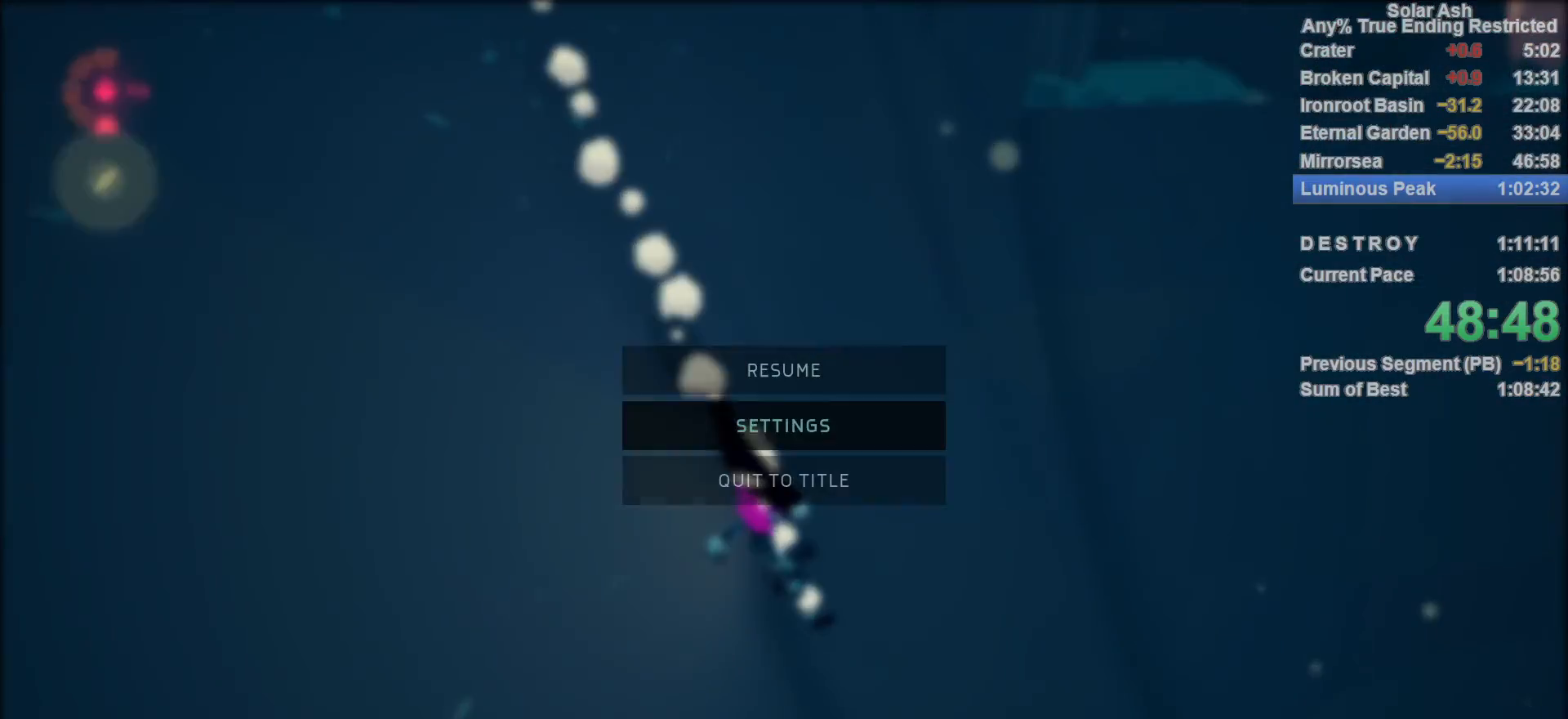
{"buttons": [], "left_stick": "center", "right_stick": "center", "events": [[67, "DPAD_DOWN", "up"], [117, "DPAD_DOWN", "down"], [200, "CROSS", "down"], [200, "DPAD_DOWN", "up"], [300, "CROSS", "up"]]}
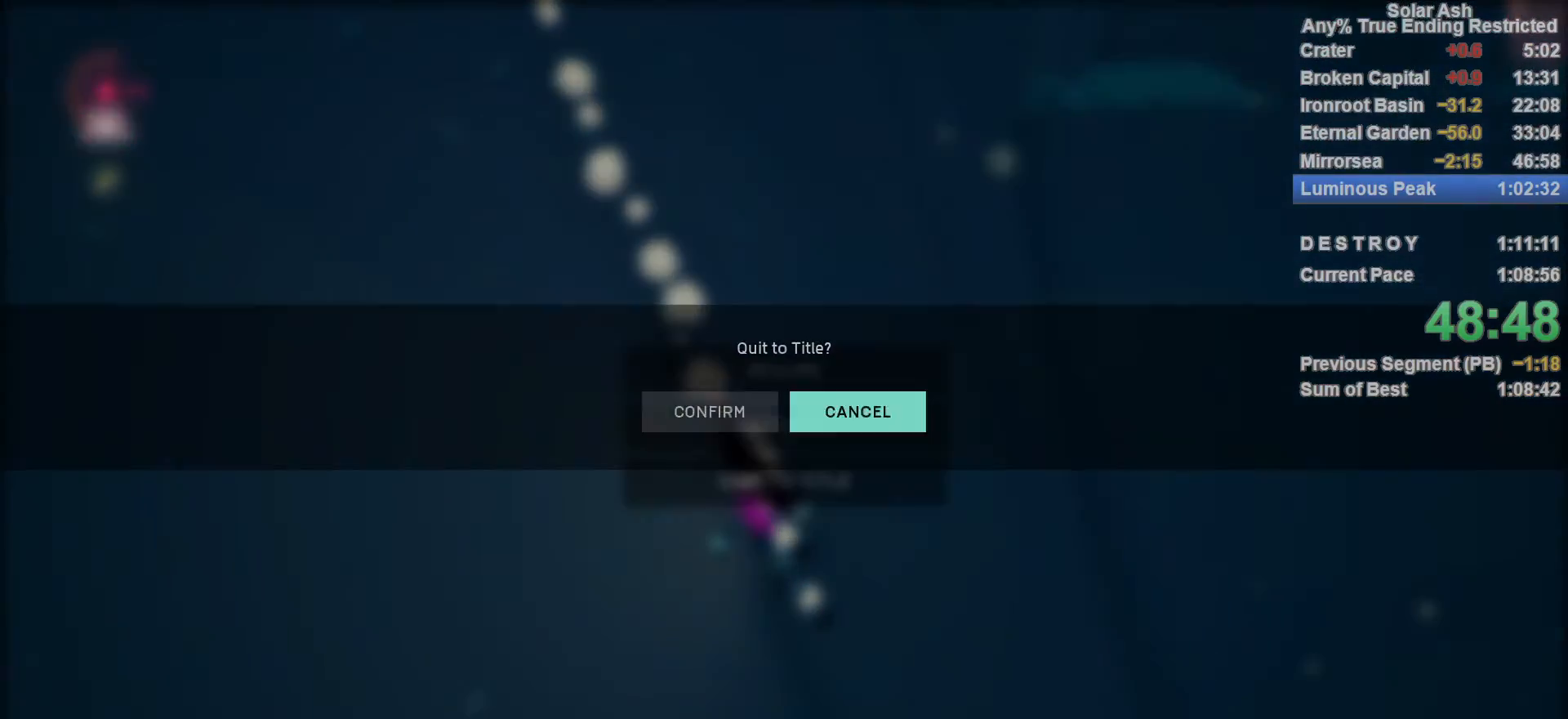
{"buttons": [], "left_stick": "center", "right_stick": "center", "events": [[67, "DPAD_LEFT", "down"], [133, "CROSS", "down"], [167, "DPAD_LEFT", "up"], [217, "CROSS", "up"], [300, "CROSS", "down"], [333, "CROSS", "up"], [400, "CROSS", "down"], [467, "CROSS", "up"]]}
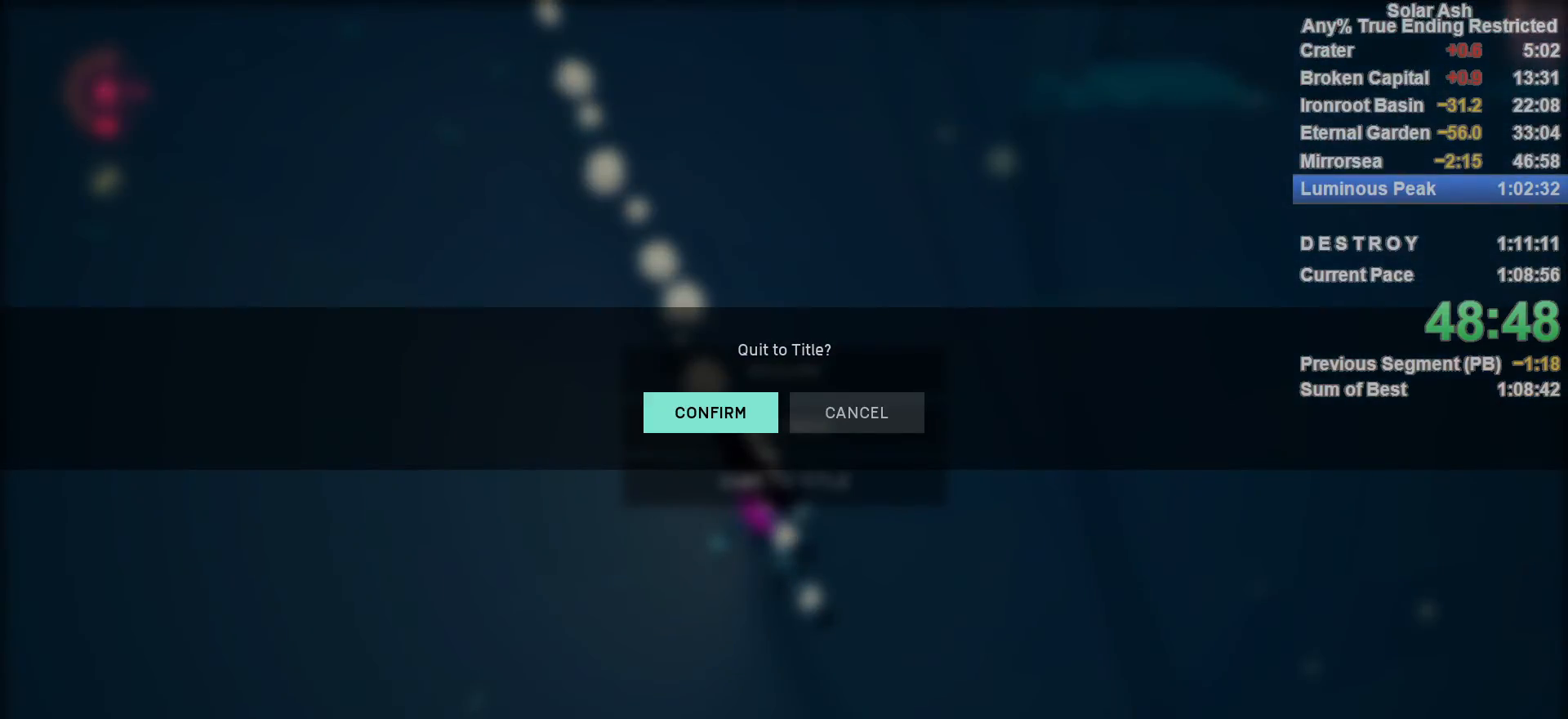
{"buttons": [], "left_stick": "center", "right_stick": "center", "events": [[33, "CROSS", "down"], [67, "CROSS", "up"], [250, "CROSS", "down"], [300, "CROSS", "up"]]}
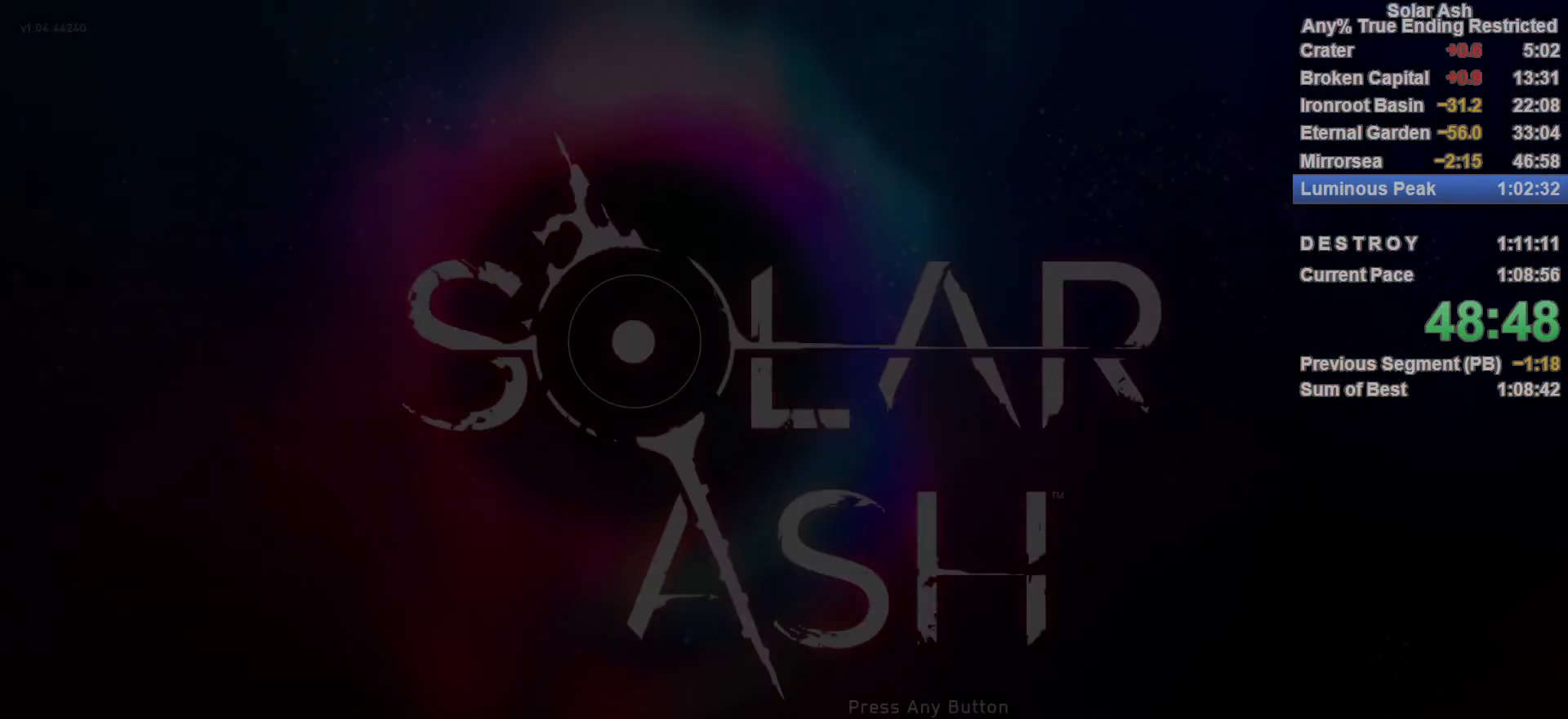
{"buttons": [], "left_stick": "center", "right_stick": "center", "events": [[133, "CROSS", "down"], [217, "CROSS", "up"]]}
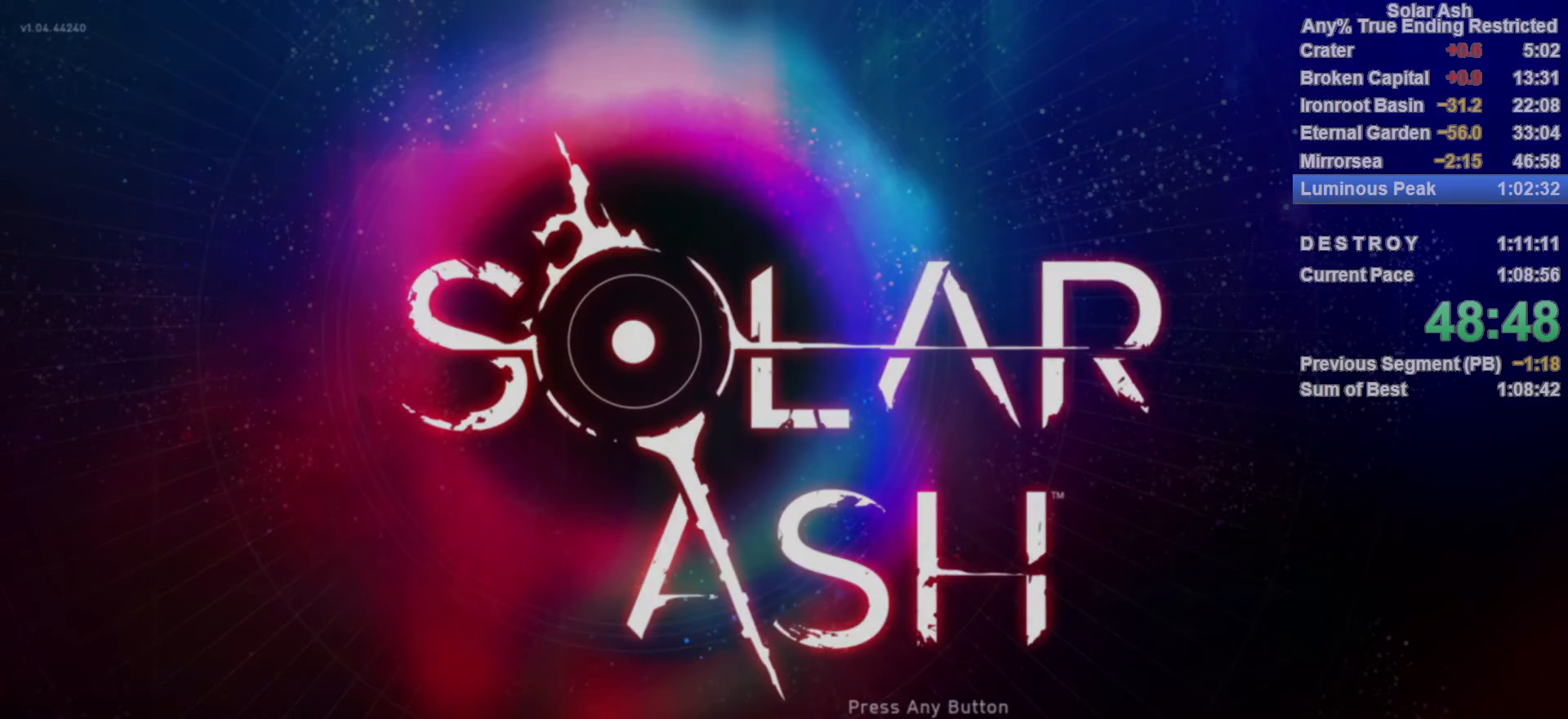
{"buttons": ["DPAD_LEFT"], "left_stick": "center", "right_stick": "center", "events": [[133, "CROSS", "down"], [217, "CROSS", "up"], [467, "DPAD_LEFT", "down"]]}
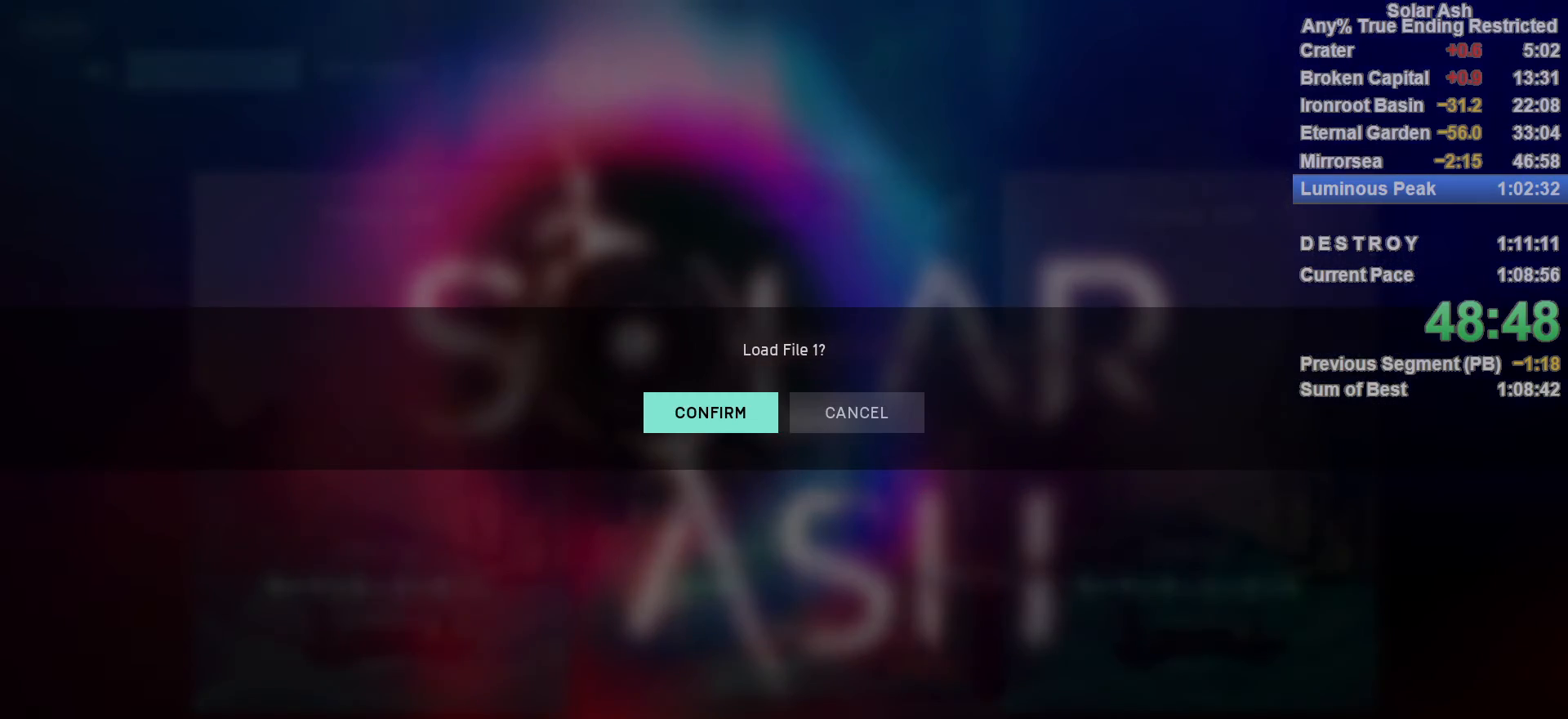
{"buttons": [], "left_stick": "center", "right_stick": "center", "events": [[67, "CROSS", "down"], [67, "DPAD_LEFT", "up"], [150, "CROSS", "up"]]}
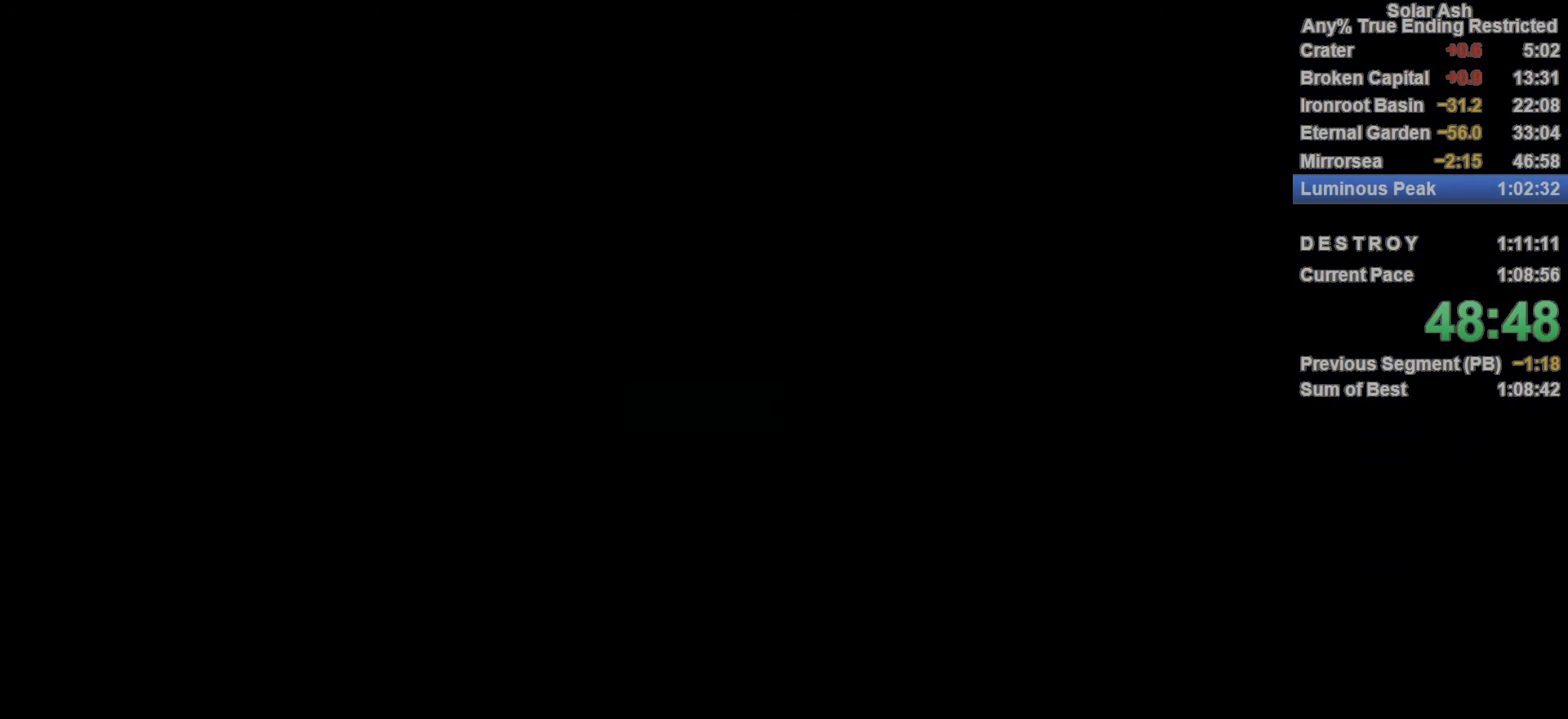
{"buttons": [], "left_stick": "center", "right_stick": "center", "events": []}
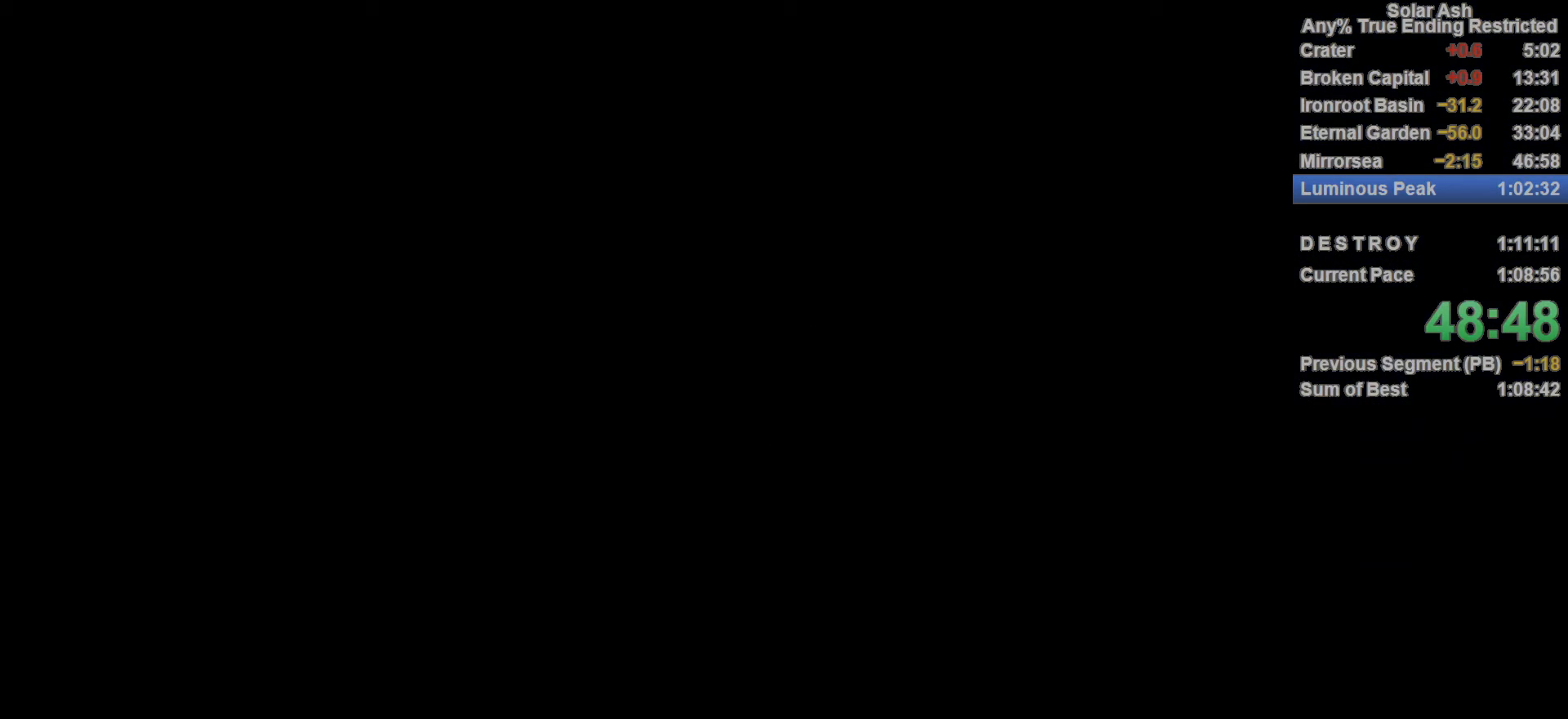
{"buttons": [], "left_stick": "center", "right_stick": "center", "events": []}
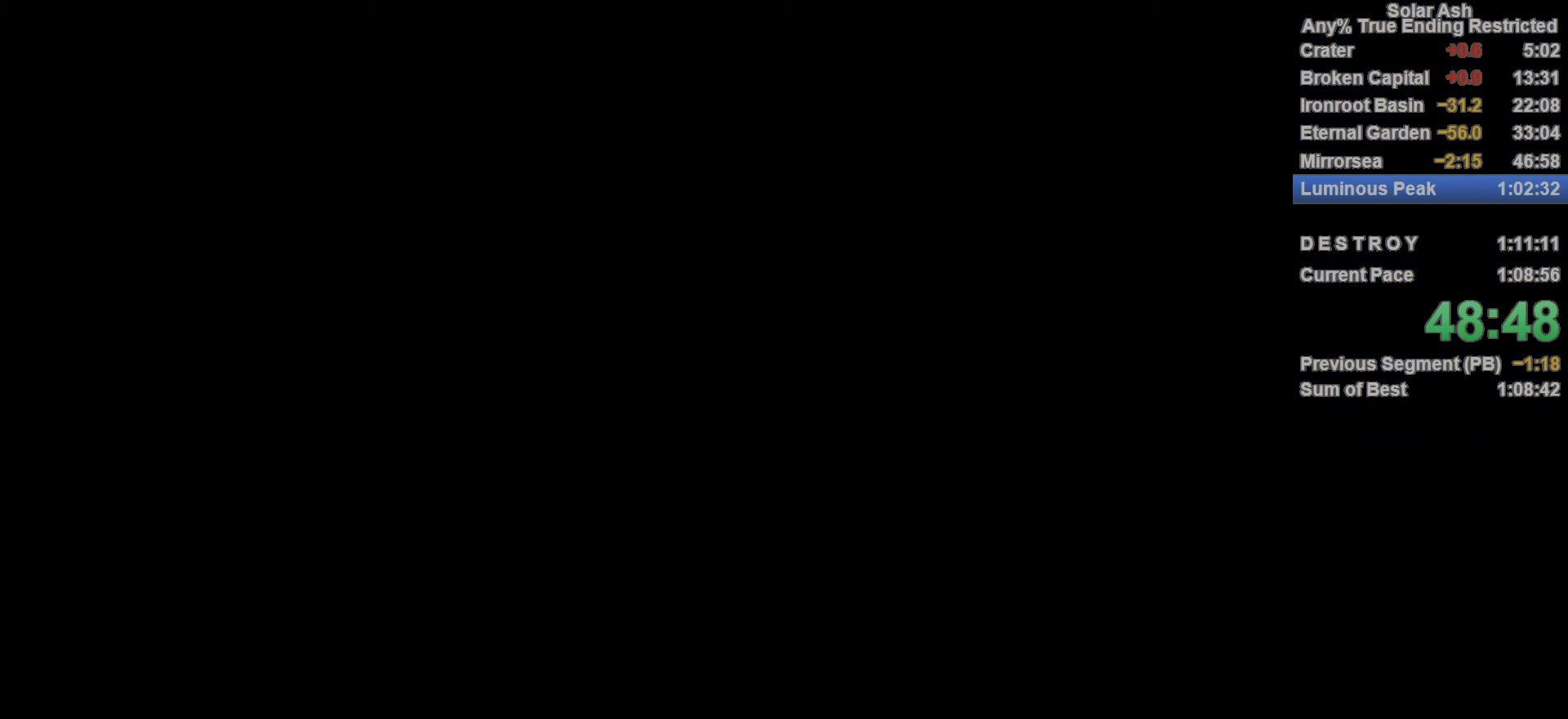
{"buttons": [], "left_stick": "center", "right_stick": "center", "events": []}
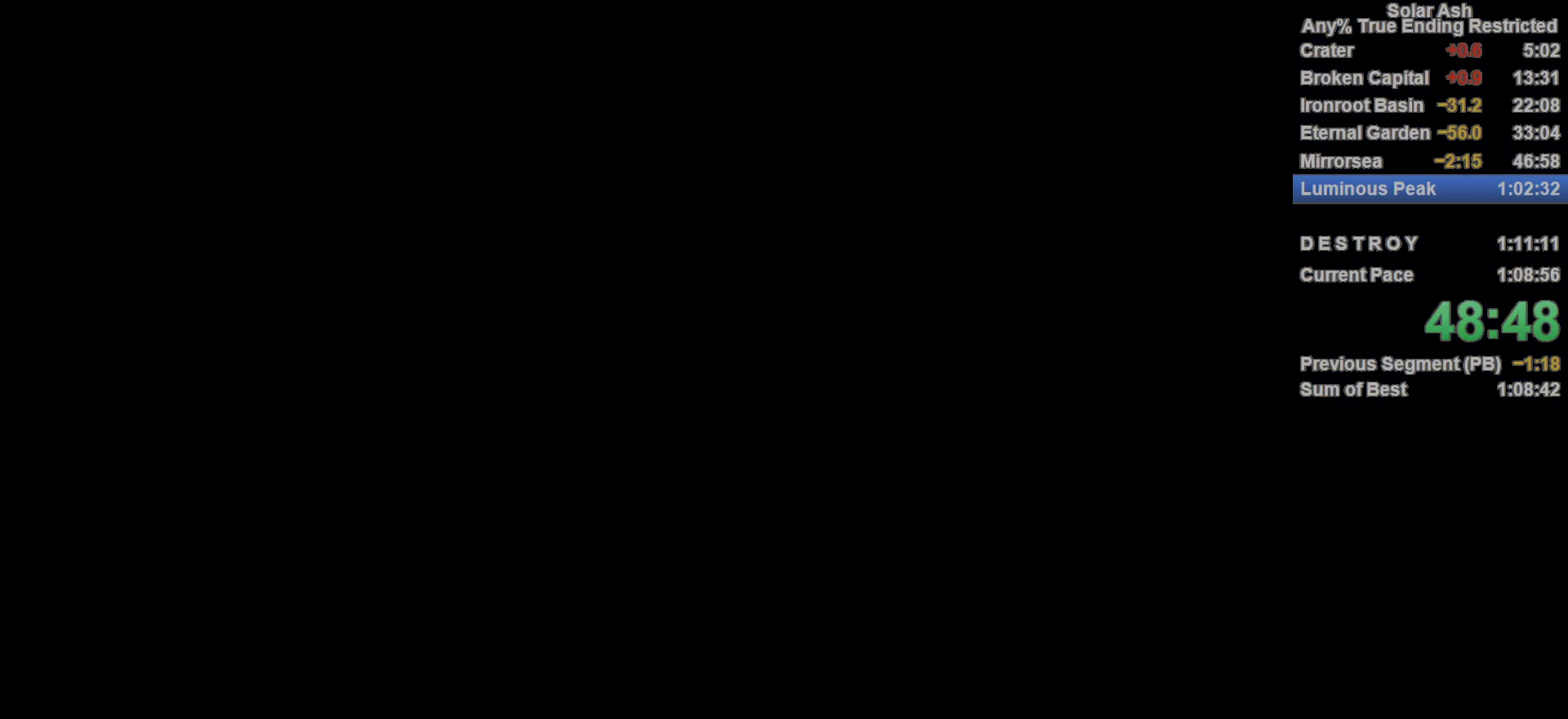
{"buttons": [], "left_stick": "center", "right_stick": "center", "events": []}
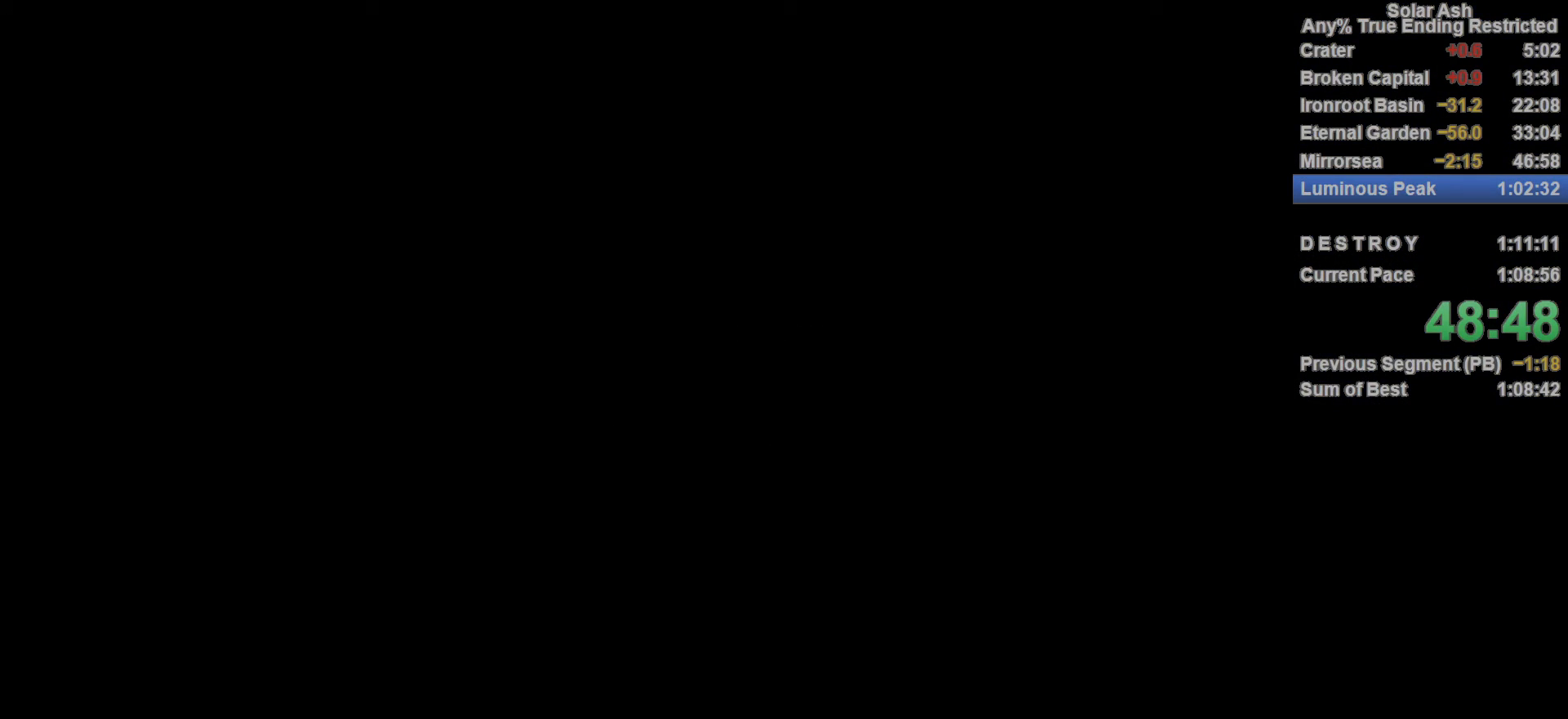
{"buttons": [], "left_stick": "center", "right_stick": "center", "events": []}